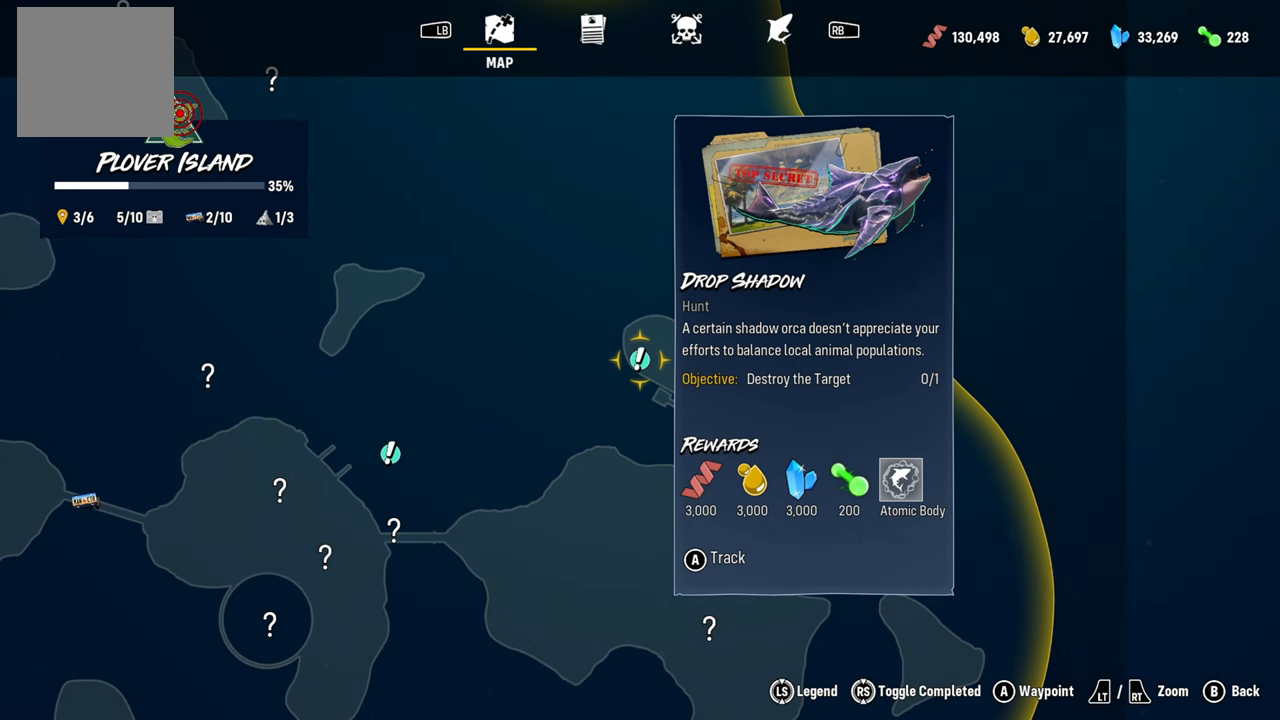
Gameplay with a controller (Xbox layout); each line is a JSON object with the inputs held at the frame after it. "events" lists button and stick changes between this image and that frame as [ms after this image, input, new state], when the widget could be followed in between.
{"buttons": ["B"], "left_stick": "center", "right_stick": "center", "events": [[420, "B", "down"]]}
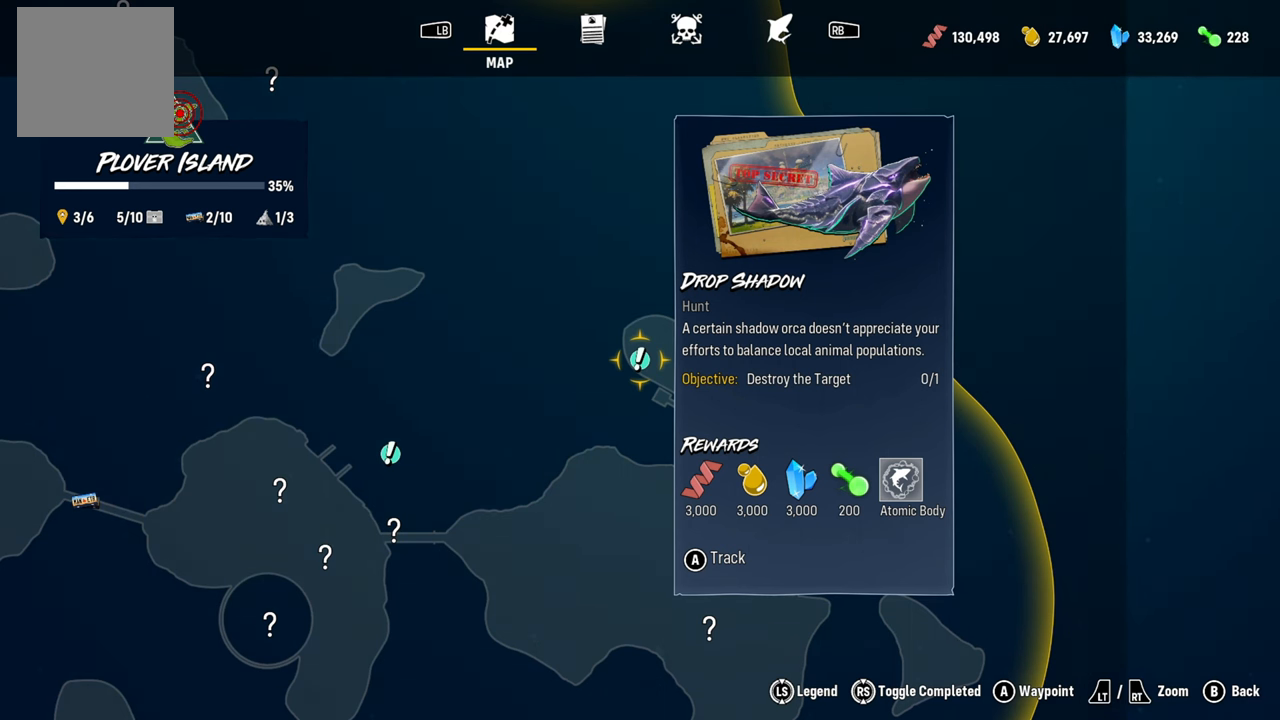
{"buttons": [], "left_stick": "center", "right_stick": "center", "events": [[80, "B", "up"]]}
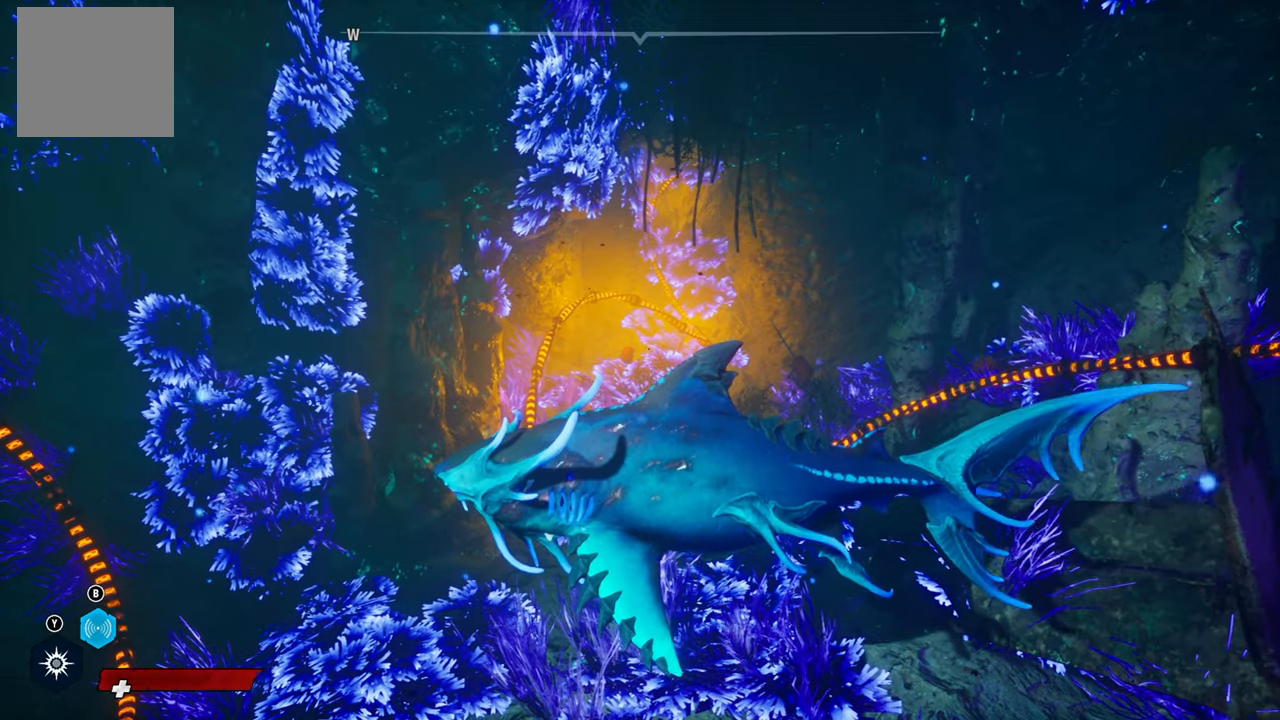
{"buttons": [], "left_stick": "up-right", "right_stick": "center", "events": [[260, "left_stick", "up"], [400, "left_stick", "up-right"]]}
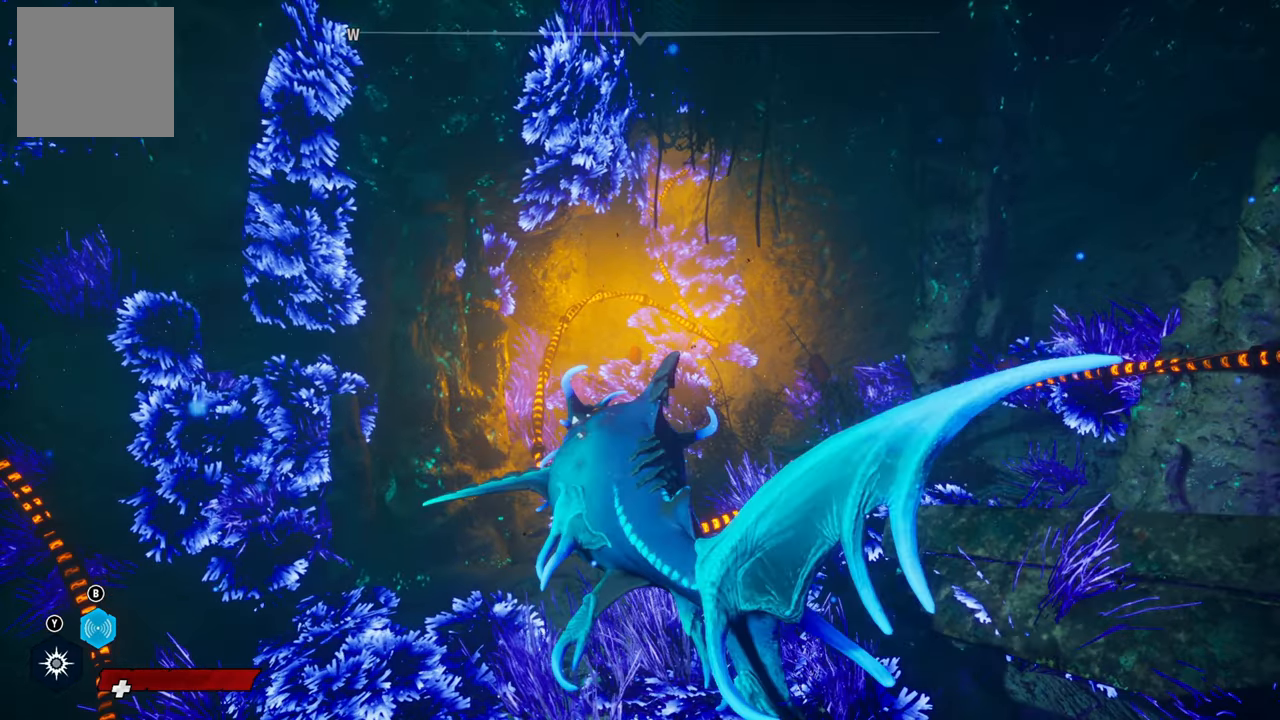
{"buttons": [], "left_stick": "left", "right_stick": "center", "events": [[20, "right_stick", "right"], [160, "left_stick", "down-right"], [220, "left_stick", "down-left"], [440, "left_stick", "left"], [500, "right_stick", "center"]]}
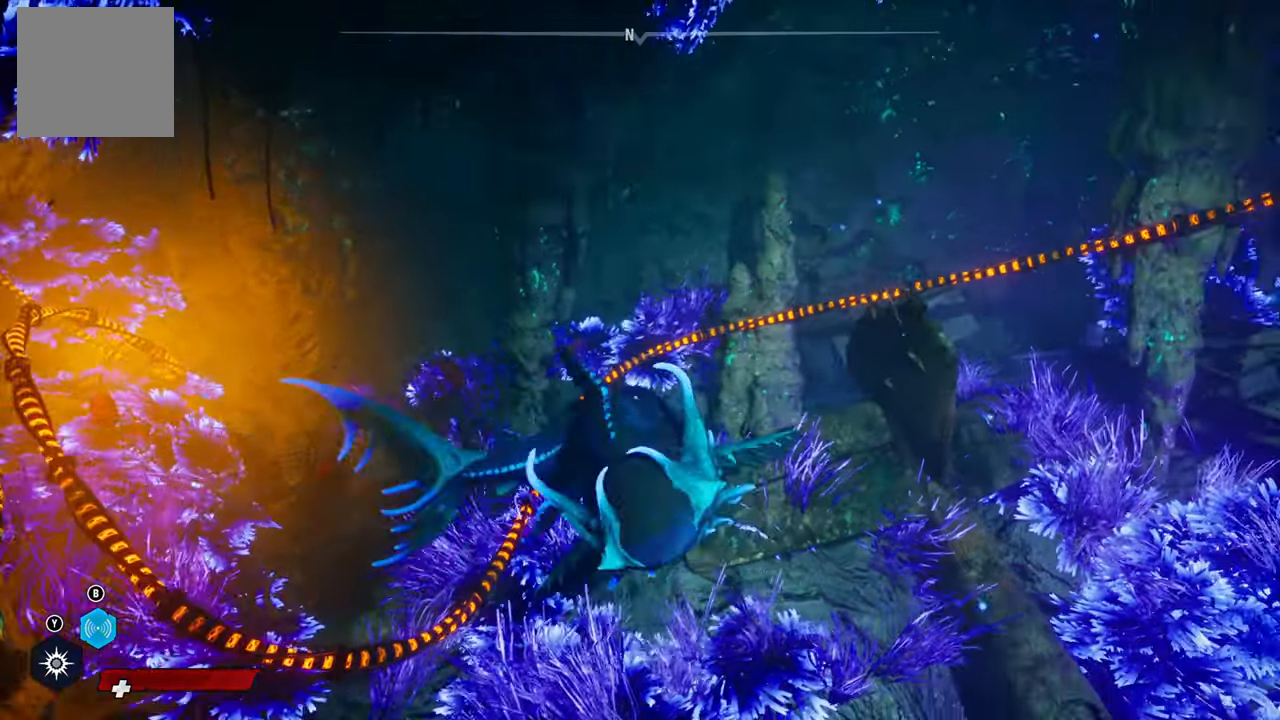
{"buttons": [], "left_stick": "up-right", "right_stick": "center", "events": [[100, "left_stick", "up-right"]]}
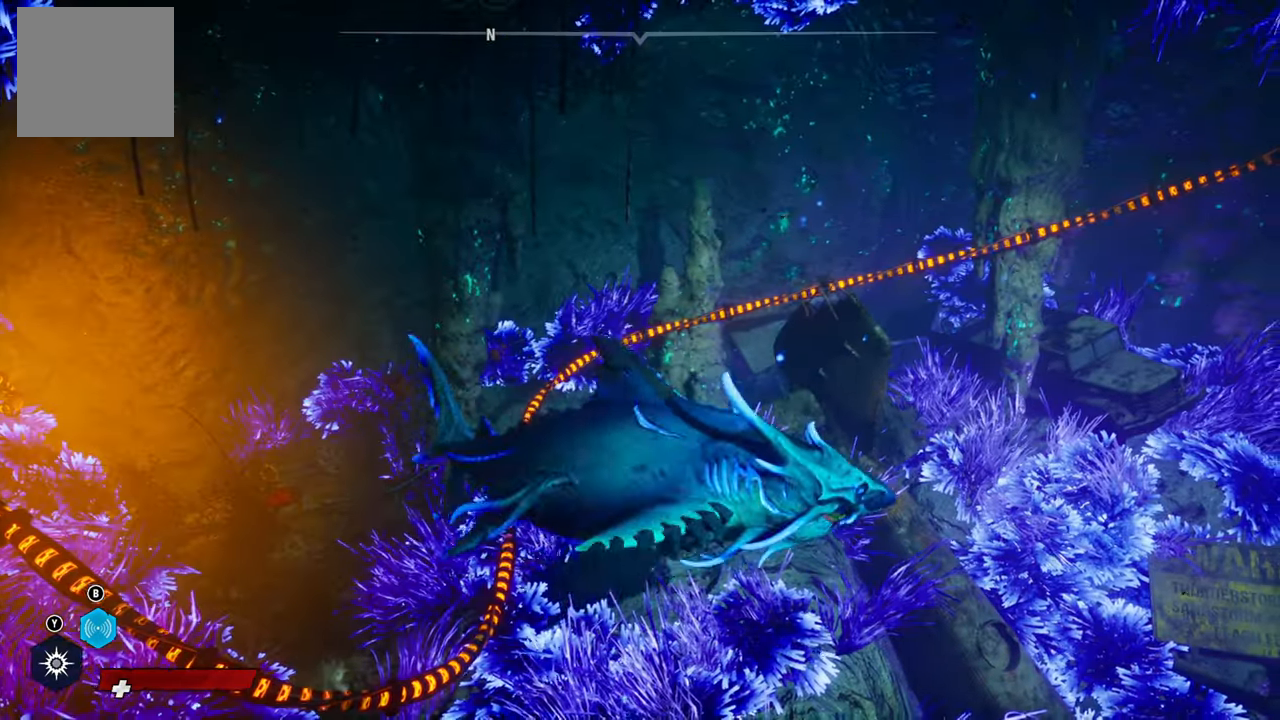
{"buttons": [], "left_stick": "center", "right_stick": "center", "events": [[60, "right_stick", "right"], [80, "left_stick", "center"], [340, "right_stick", "center"]]}
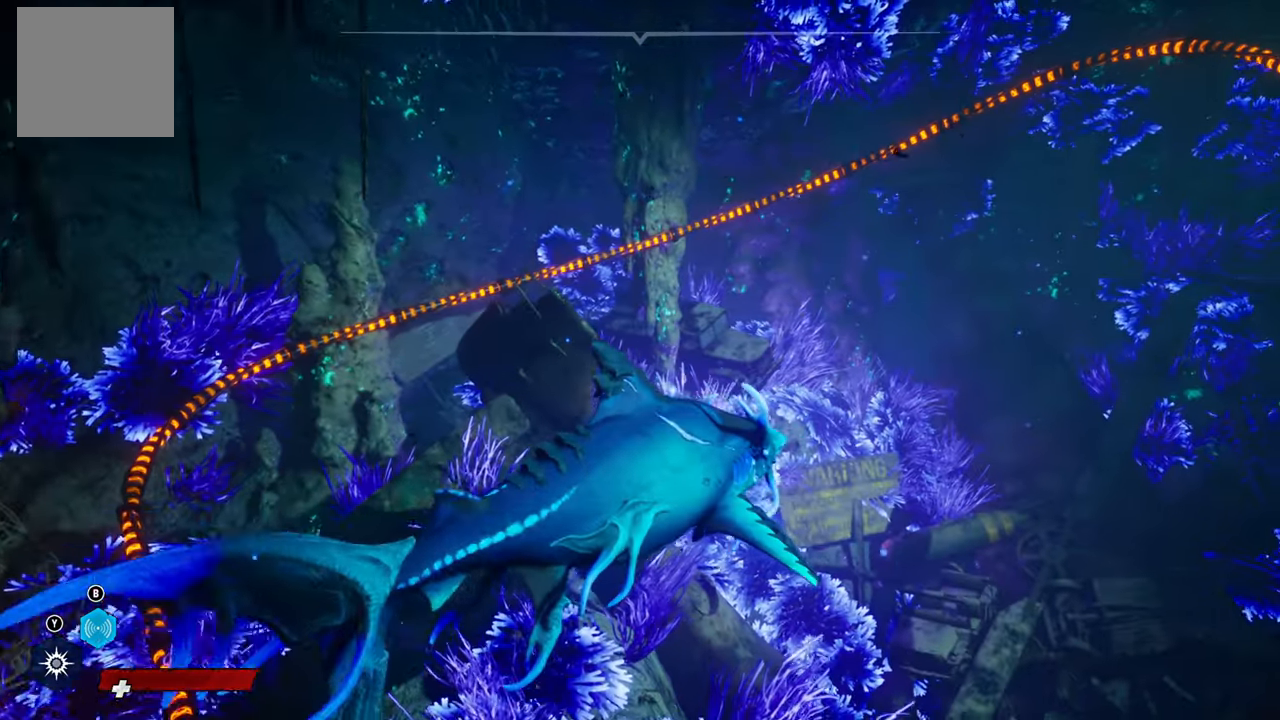
{"buttons": [], "left_stick": "center", "right_stick": "right", "events": [[340, "right_stick", "right"]]}
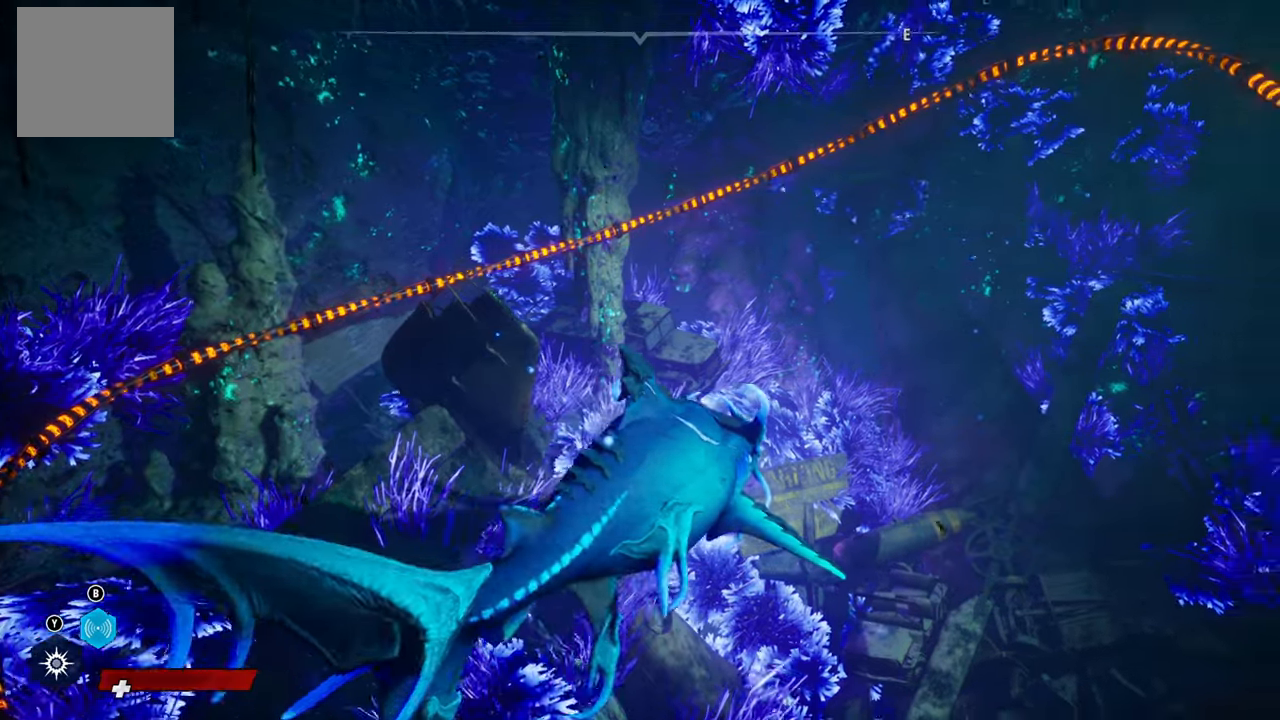
{"buttons": [], "left_stick": "center", "right_stick": "right", "events": []}
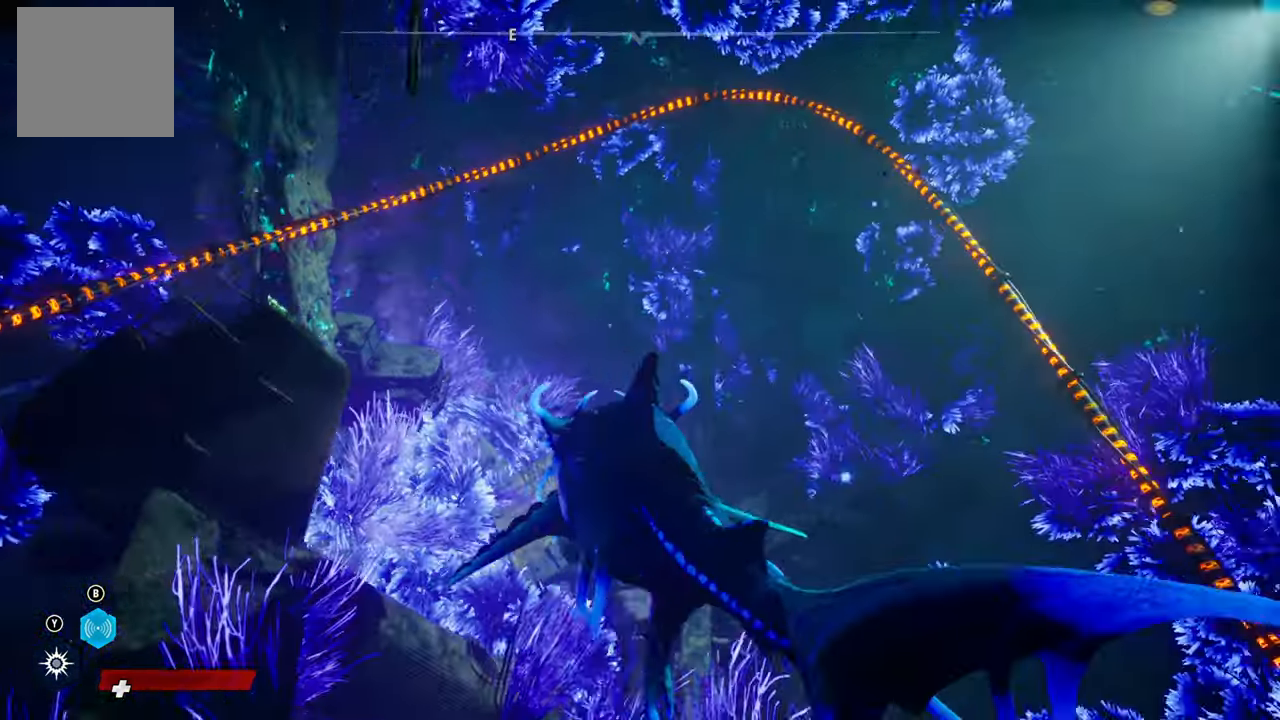
{"buttons": [], "left_stick": "center", "right_stick": "right", "events": []}
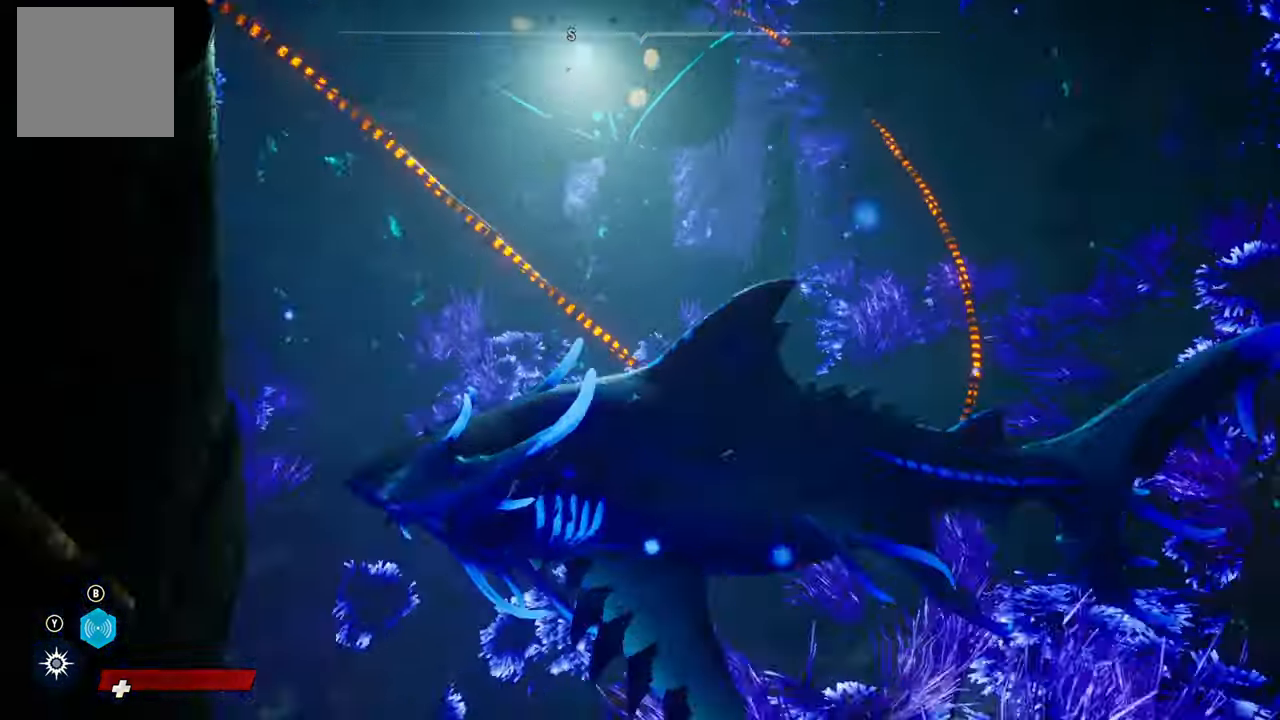
{"buttons": [], "left_stick": "center", "right_stick": "center", "events": [[280, "right_stick", "center"]]}
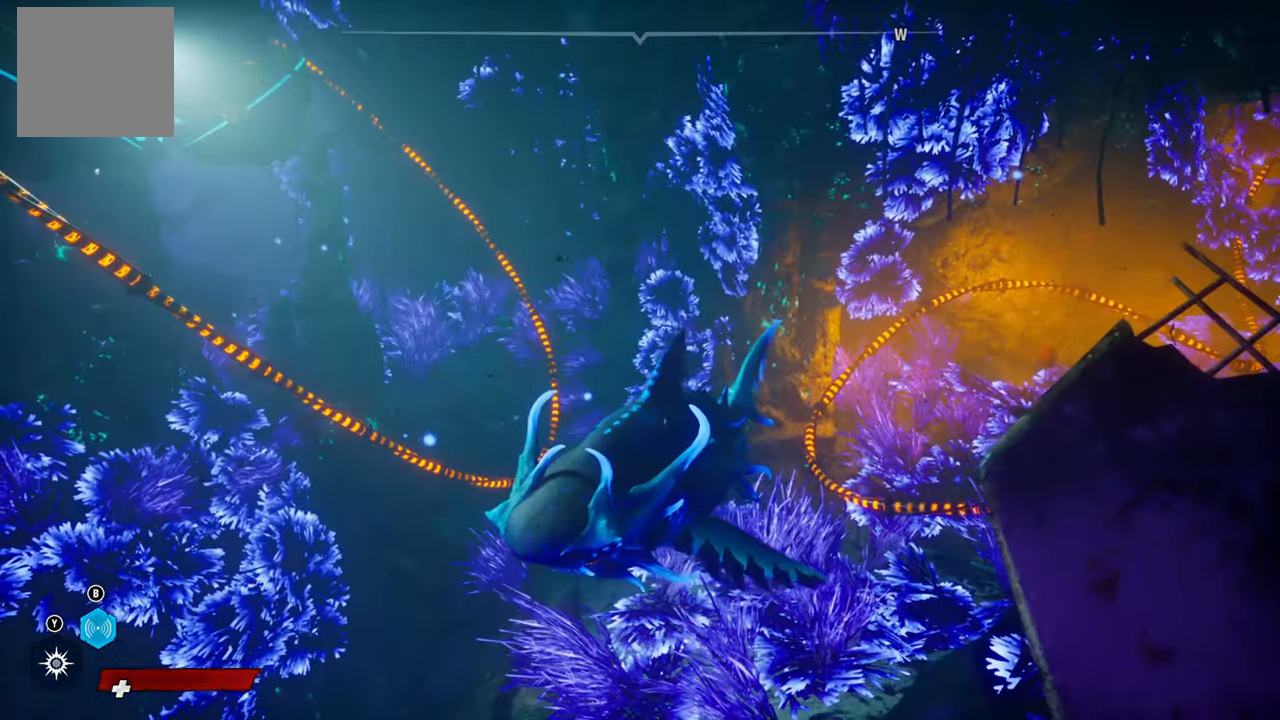
{"buttons": [], "left_stick": "center", "right_stick": "center", "events": []}
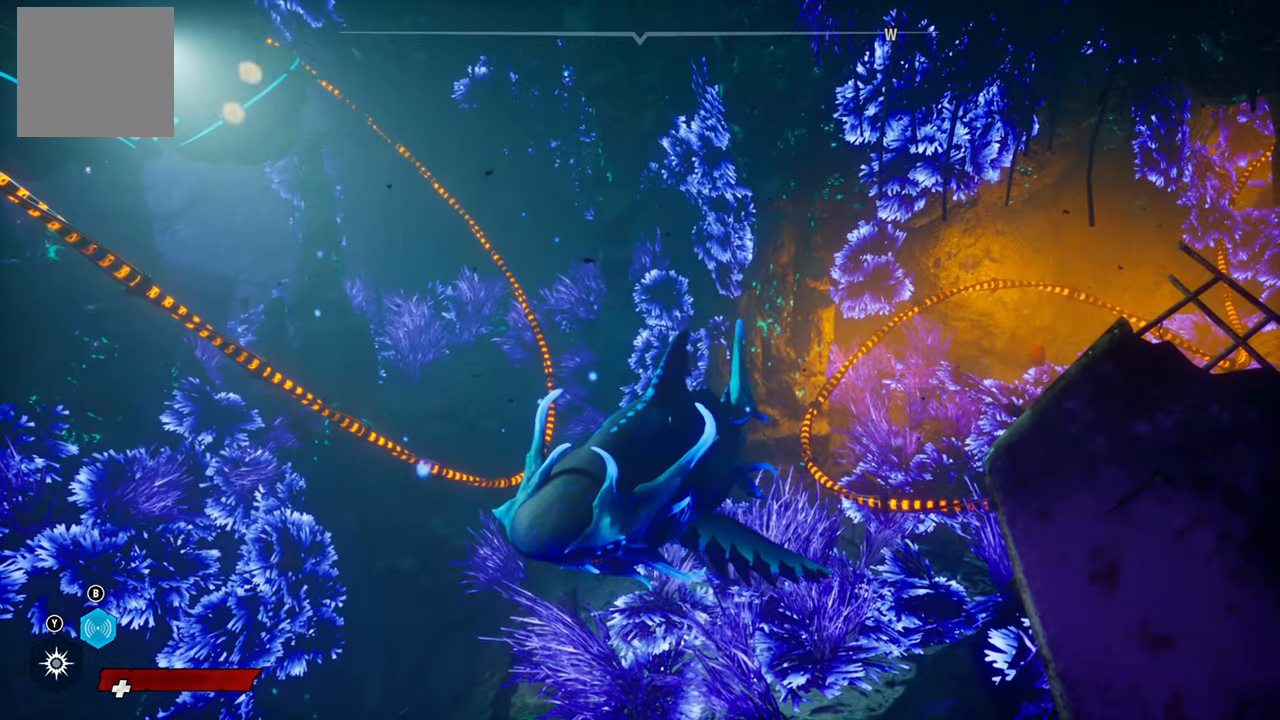
{"buttons": [], "left_stick": "center", "right_stick": "left", "events": [[140, "right_stick", "left"]]}
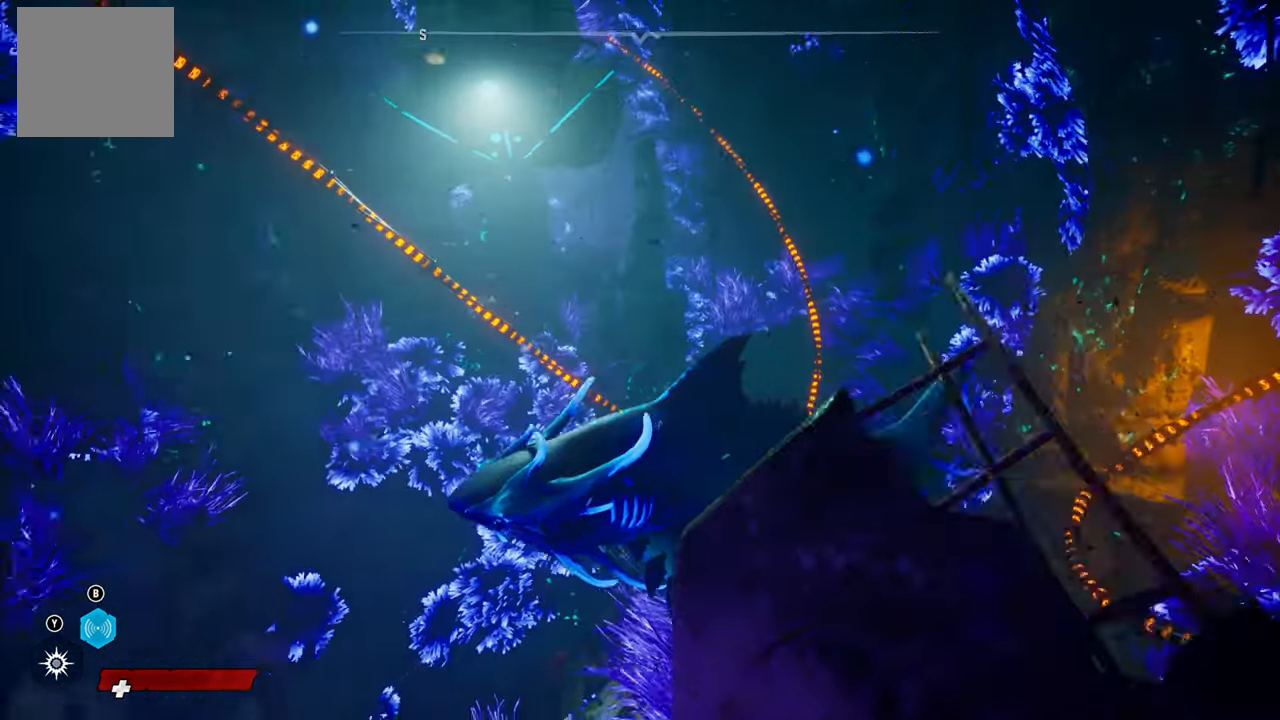
{"buttons": [], "left_stick": "center", "right_stick": "center", "events": [[360, "right_stick", "center"]]}
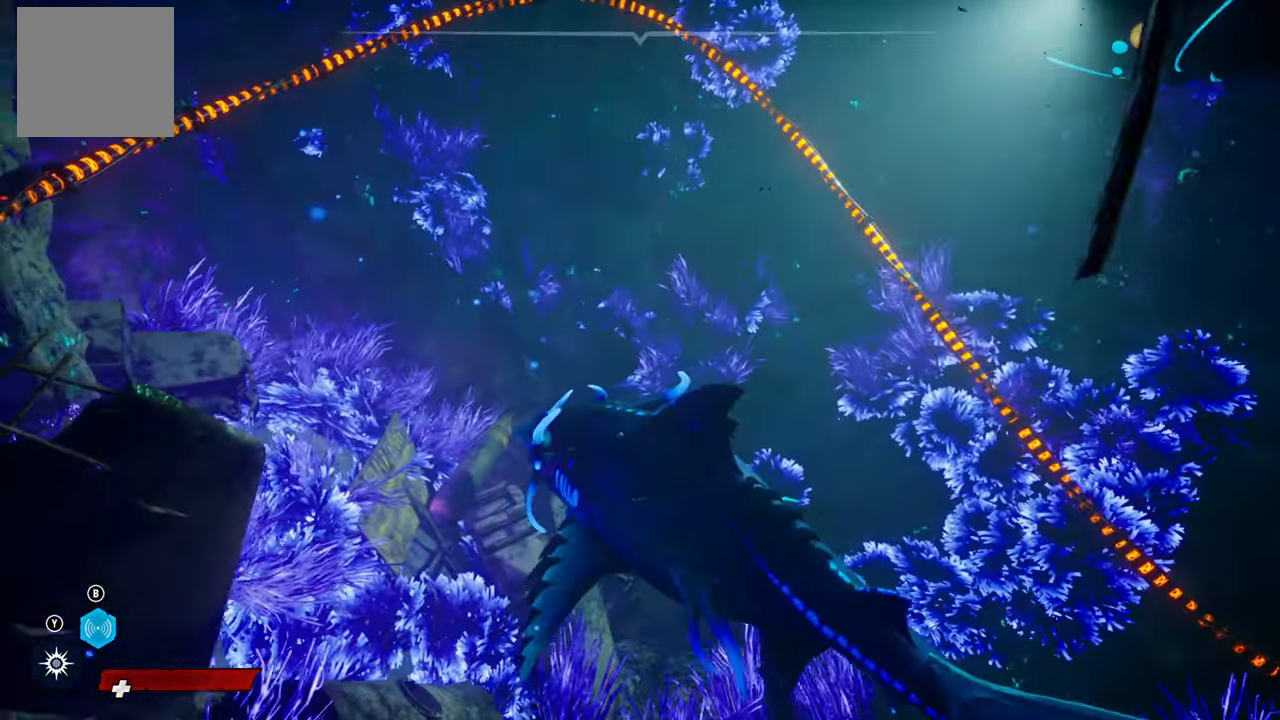
{"buttons": [], "left_stick": "center", "right_stick": "left", "events": [[300, "right_stick", "left"]]}
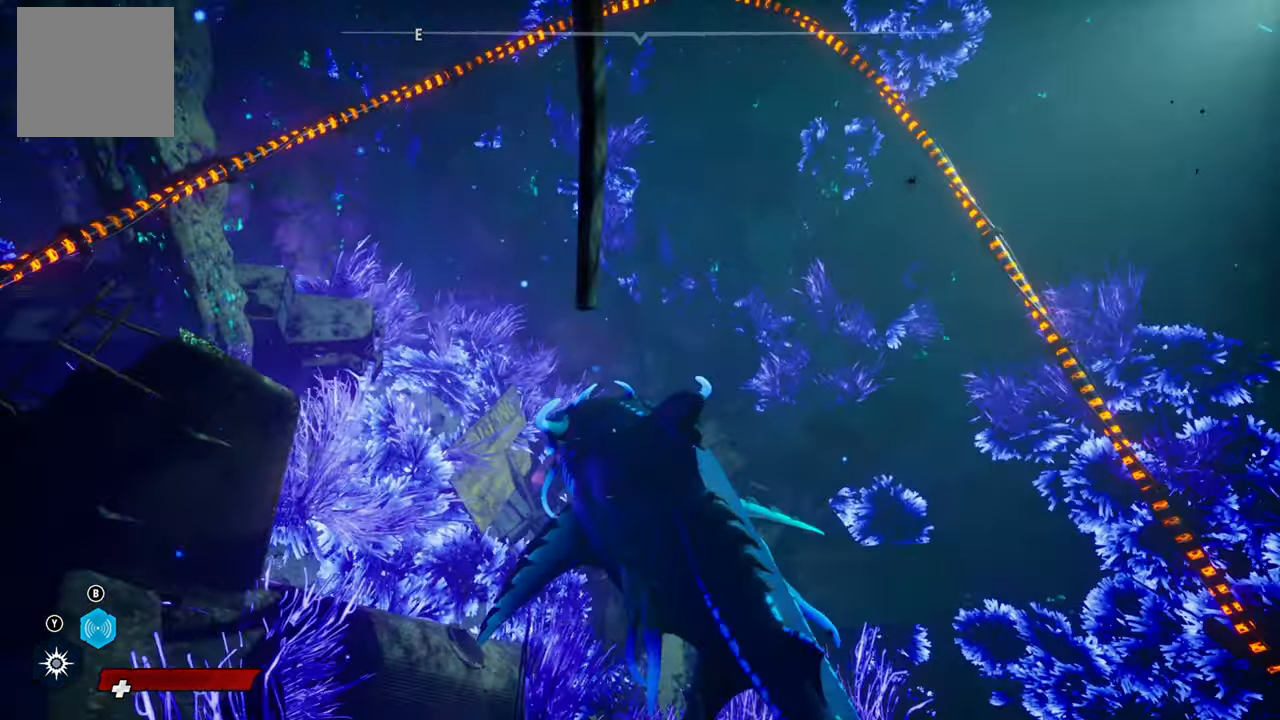
{"buttons": [], "left_stick": "center", "right_stick": "left", "events": [[100, "right_stick", "center"], [380, "right_stick", "left"]]}
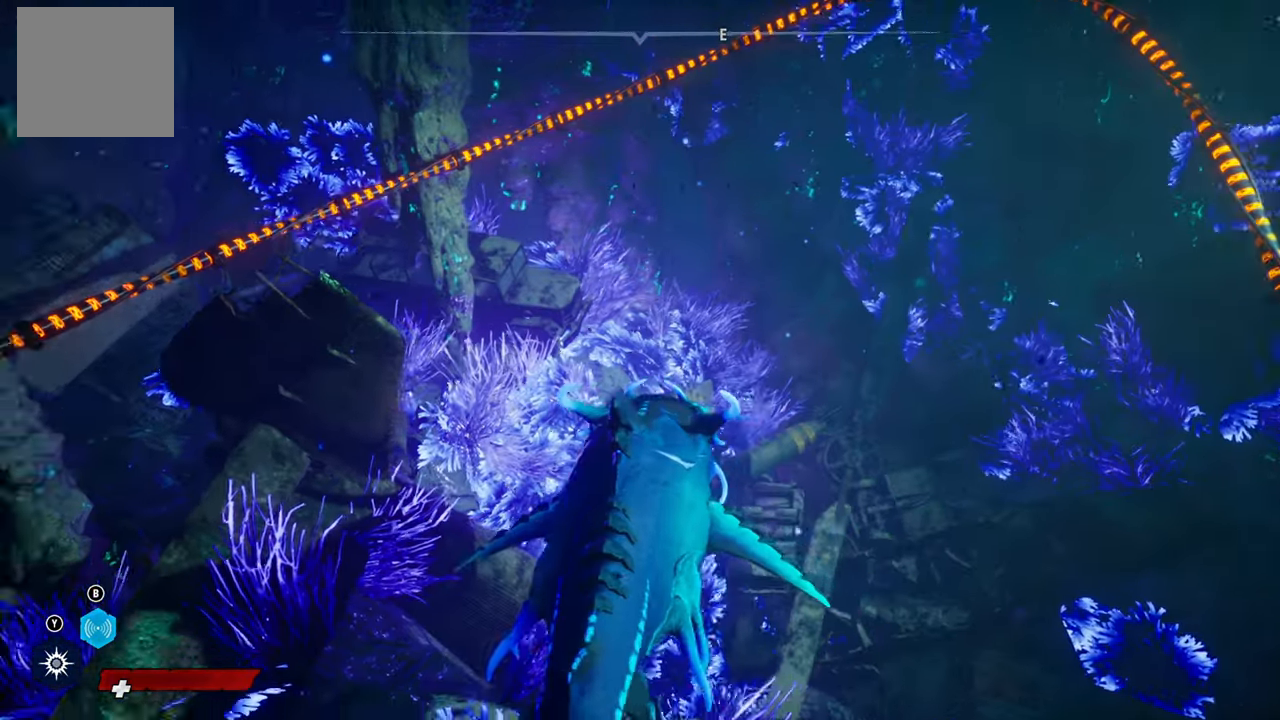
{"buttons": [], "left_stick": "center", "right_stick": "right", "events": [[160, "right_stick", "center"], [420, "right_stick", "right"]]}
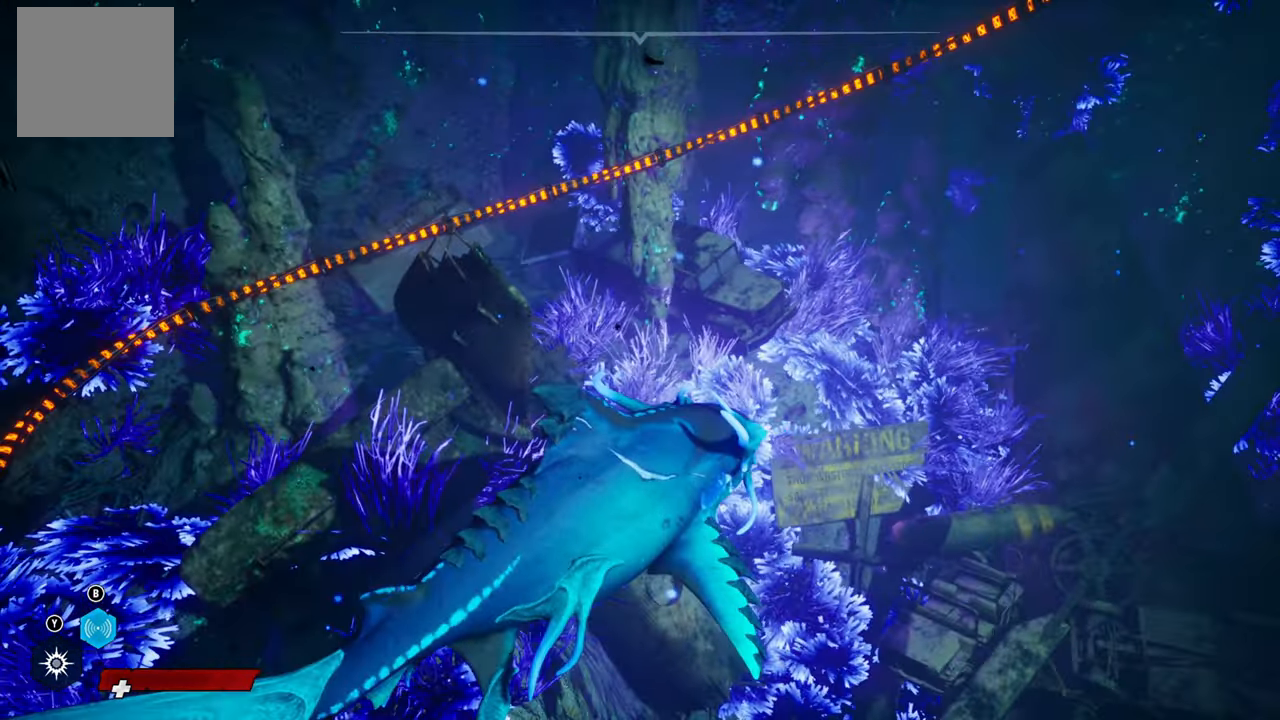
{"buttons": [], "left_stick": "center", "right_stick": "center", "events": [[360, "right_stick", "center"]]}
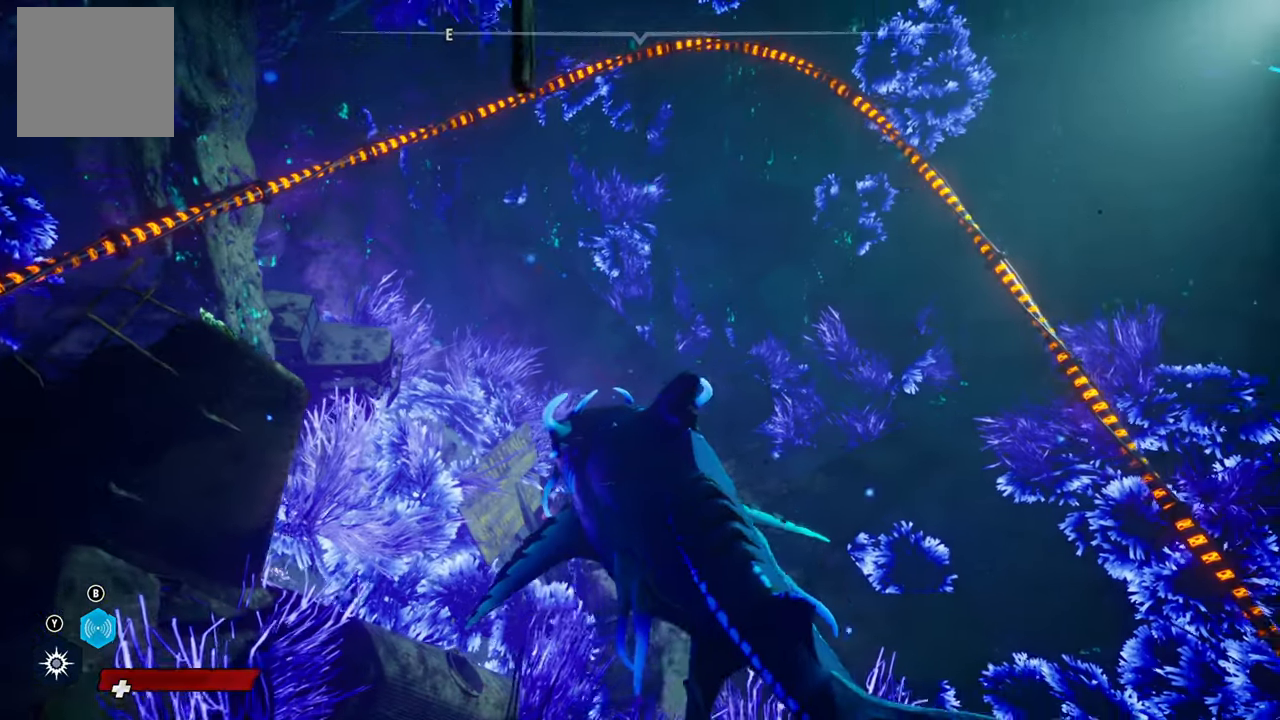
{"buttons": [], "left_stick": "up-right", "right_stick": "center", "events": [[420, "left_stick", "up"], [500, "left_stick", "up-right"]]}
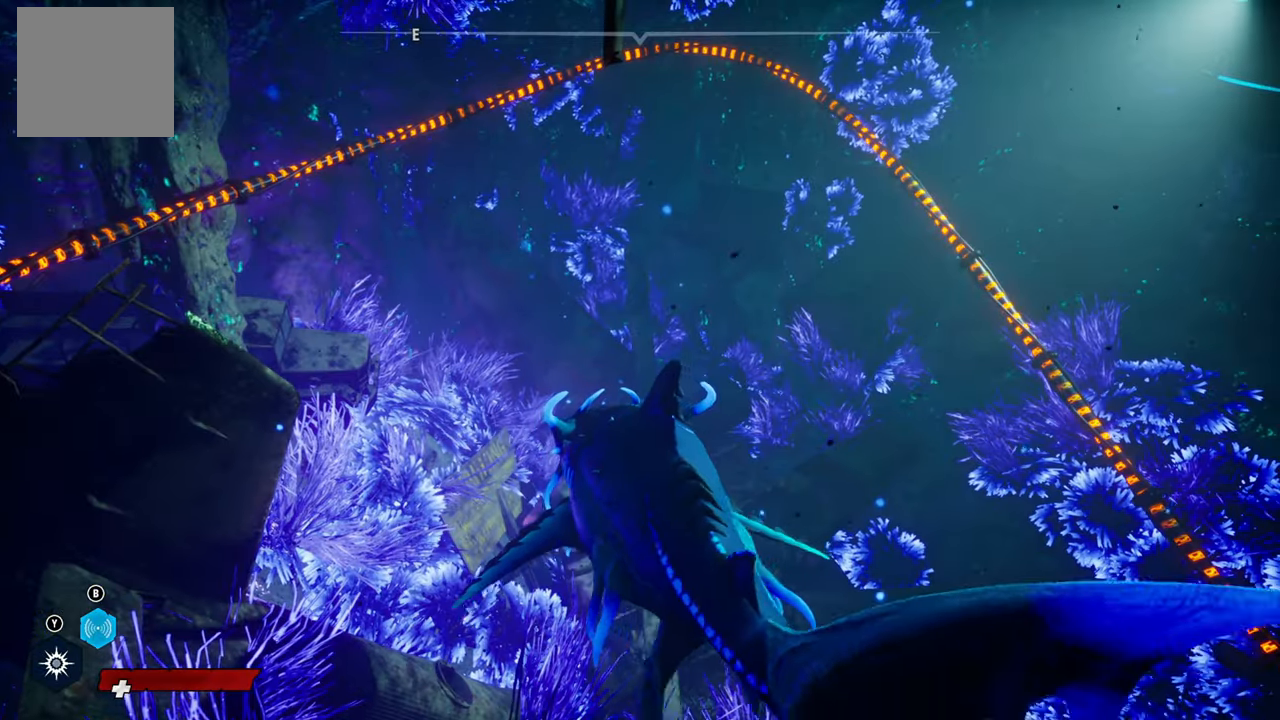
{"buttons": [], "left_stick": "center", "right_stick": "center", "events": [[120, "right_stick", "right"], [400, "left_stick", "center"], [420, "right_stick", "center"]]}
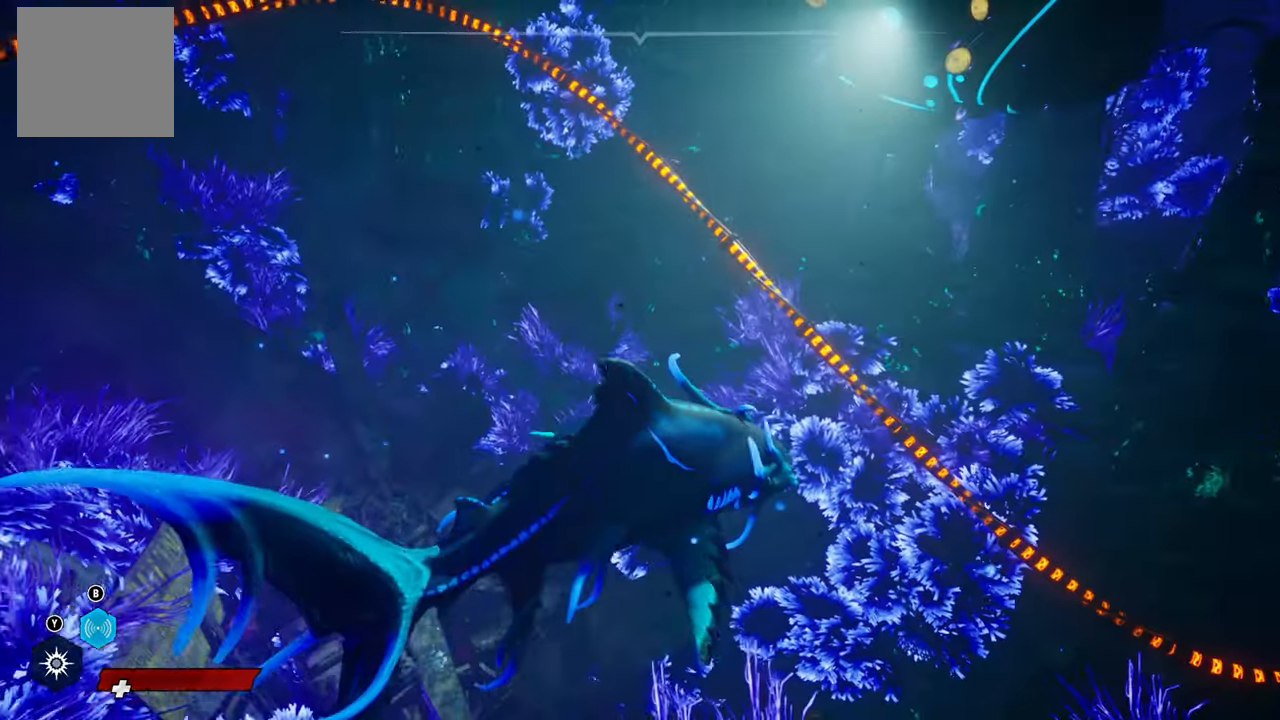
{"buttons": [], "left_stick": "center", "right_stick": "left", "events": [[480, "right_stick", "left"]]}